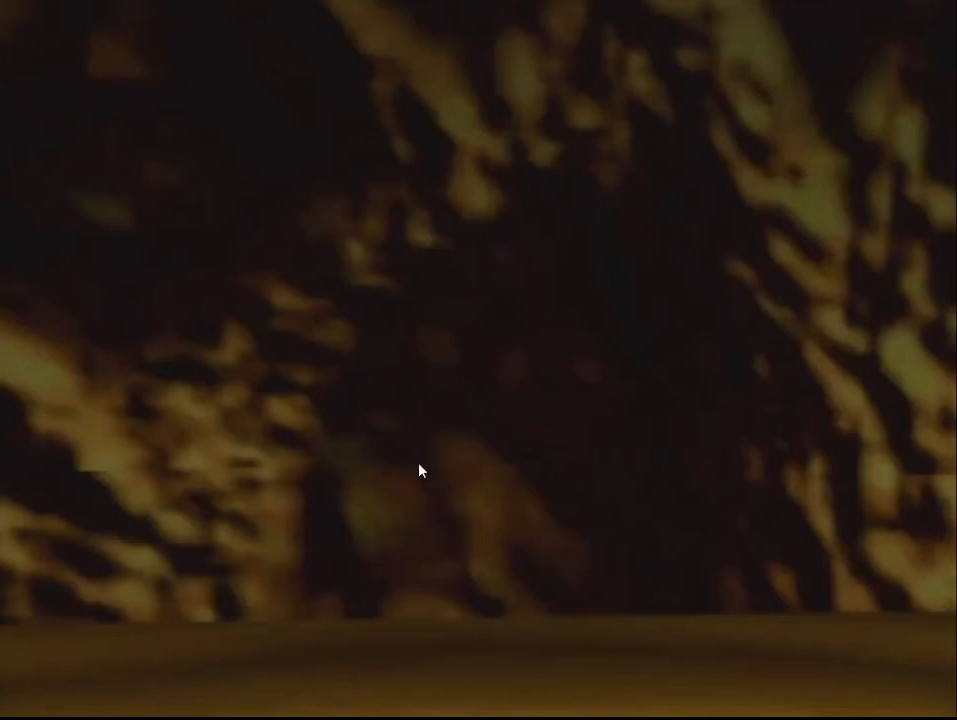
Gameplay with a controller (Nintendo layout); each line is a JSON object with the inputs held at the frame after it. "events" lists button and stick changes between this image and that frame as [ms after this image, input, new state], when the widget could be followed in between. Not read: L1 L3 R1 R3.
{"buttons": [], "left_stick": "left", "events": []}
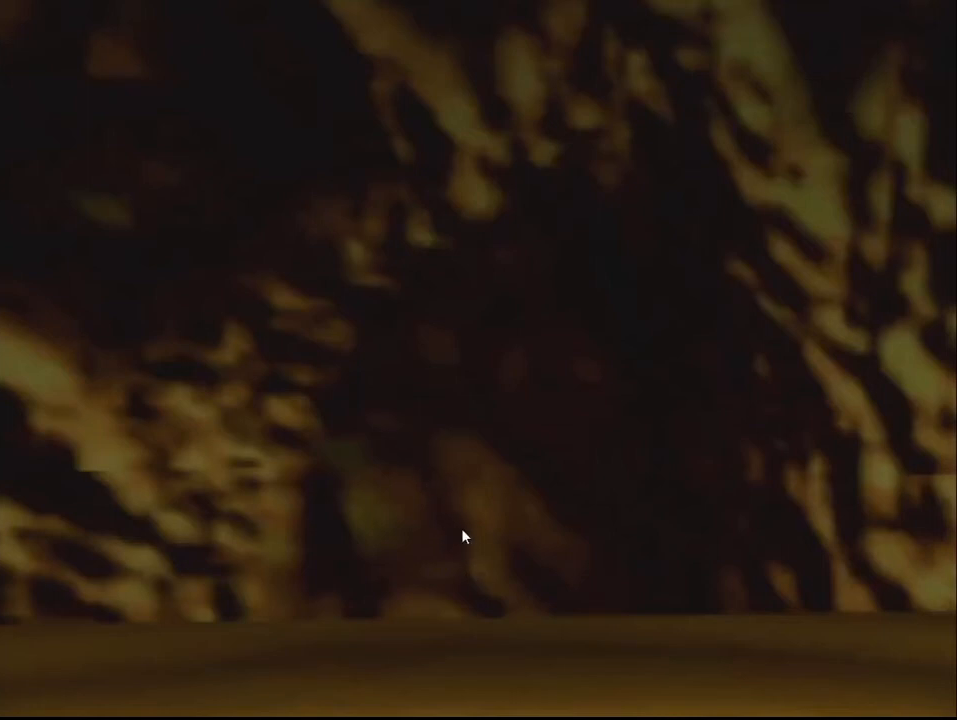
{"buttons": [], "left_stick": "left", "events": []}
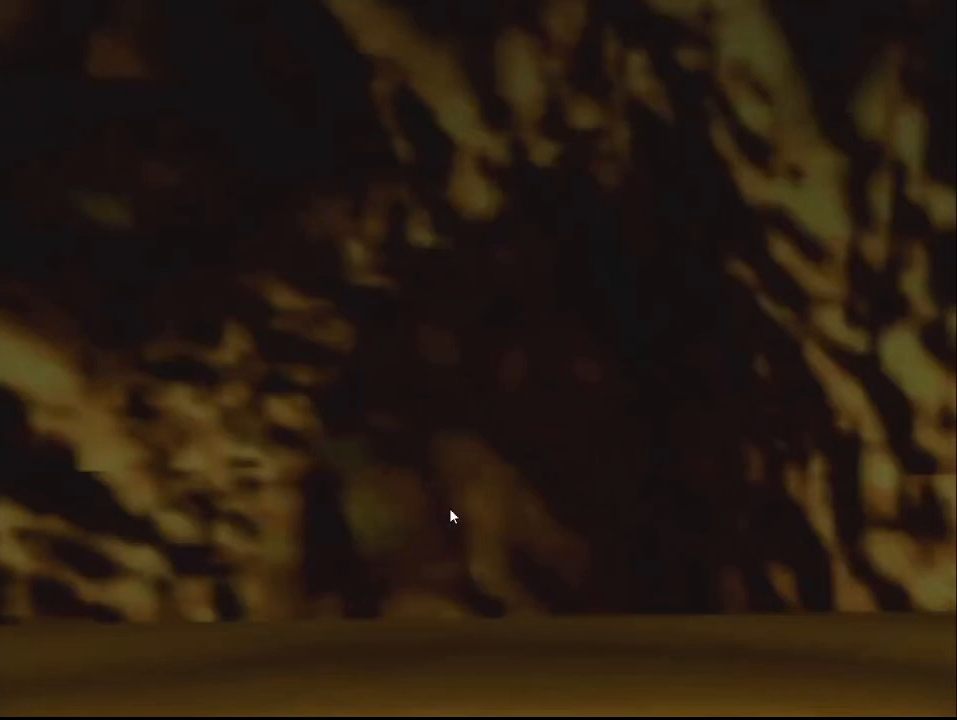
{"buttons": [], "left_stick": "left", "events": []}
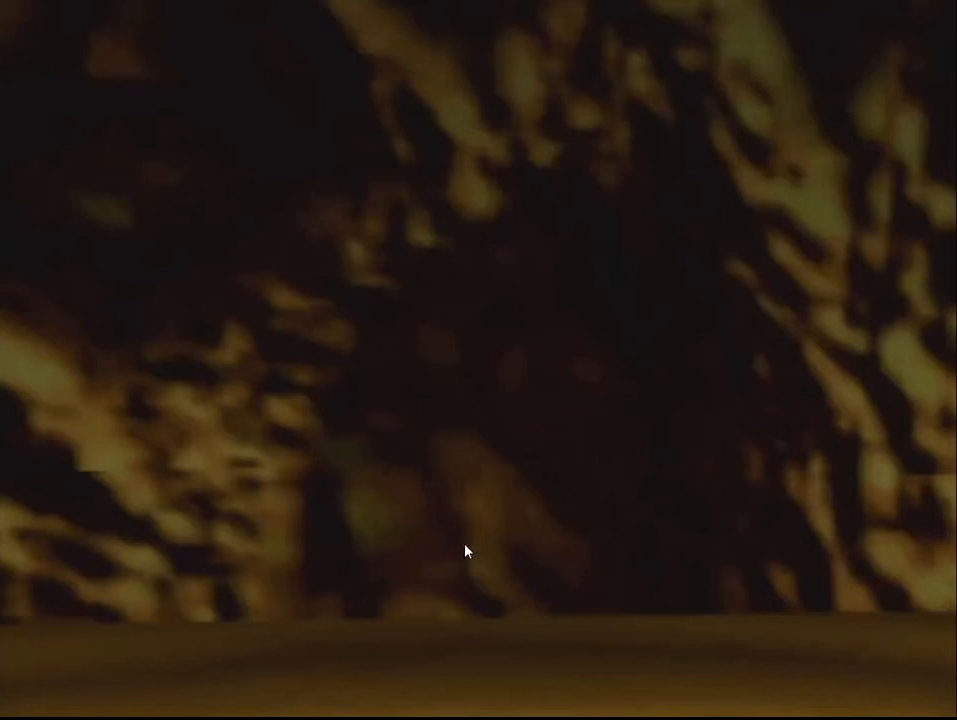
{"buttons": [], "left_stick": "left", "events": []}
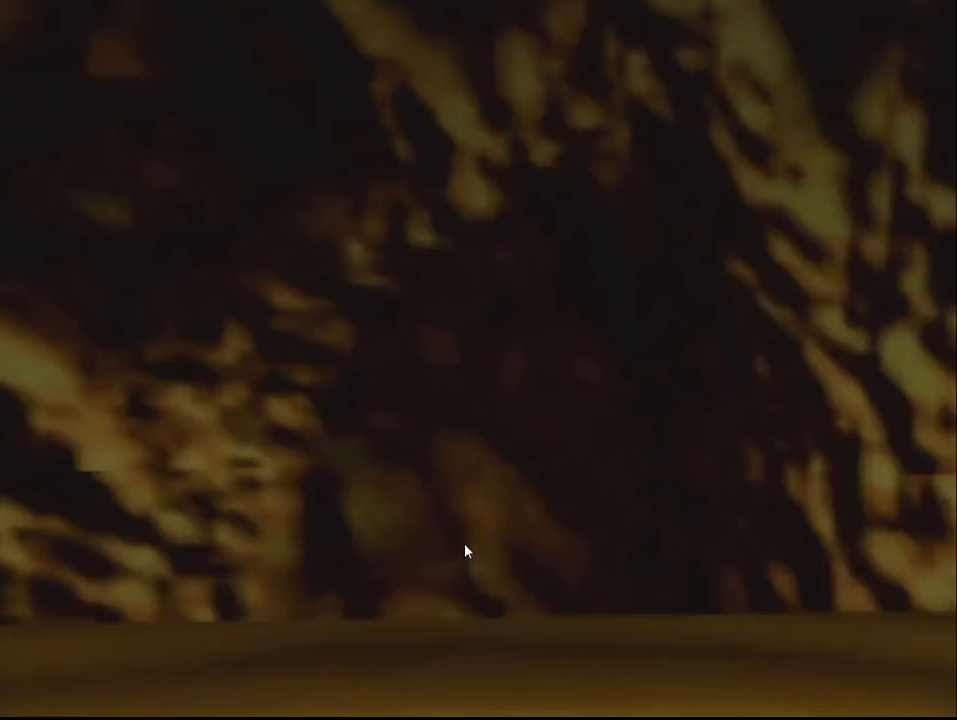
{"buttons": [], "left_stick": "left", "events": []}
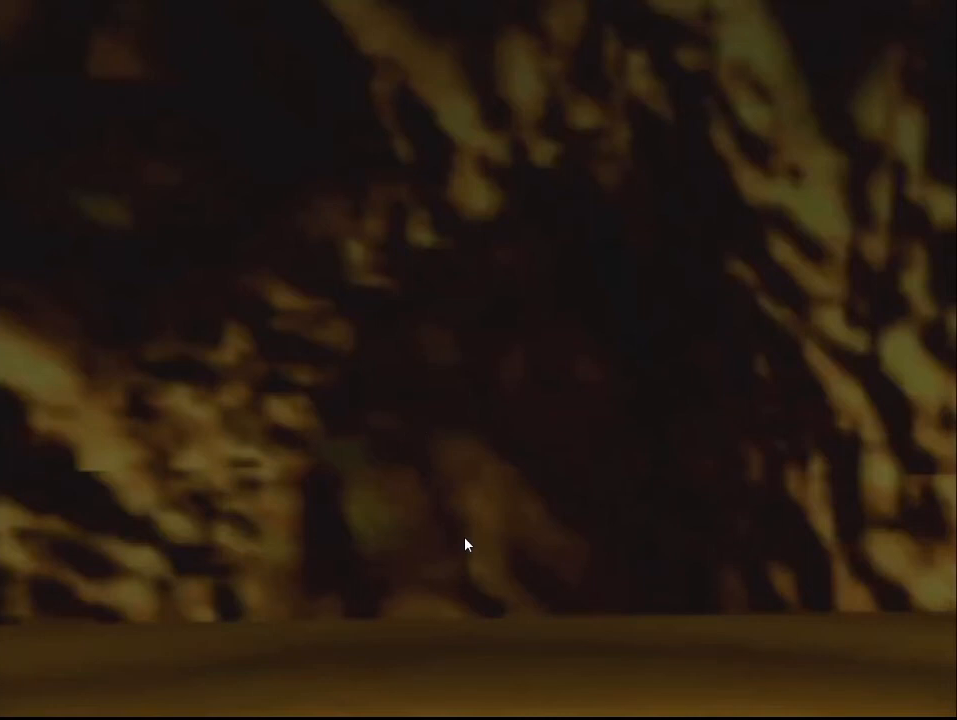
{"buttons": [], "left_stick": "left", "events": []}
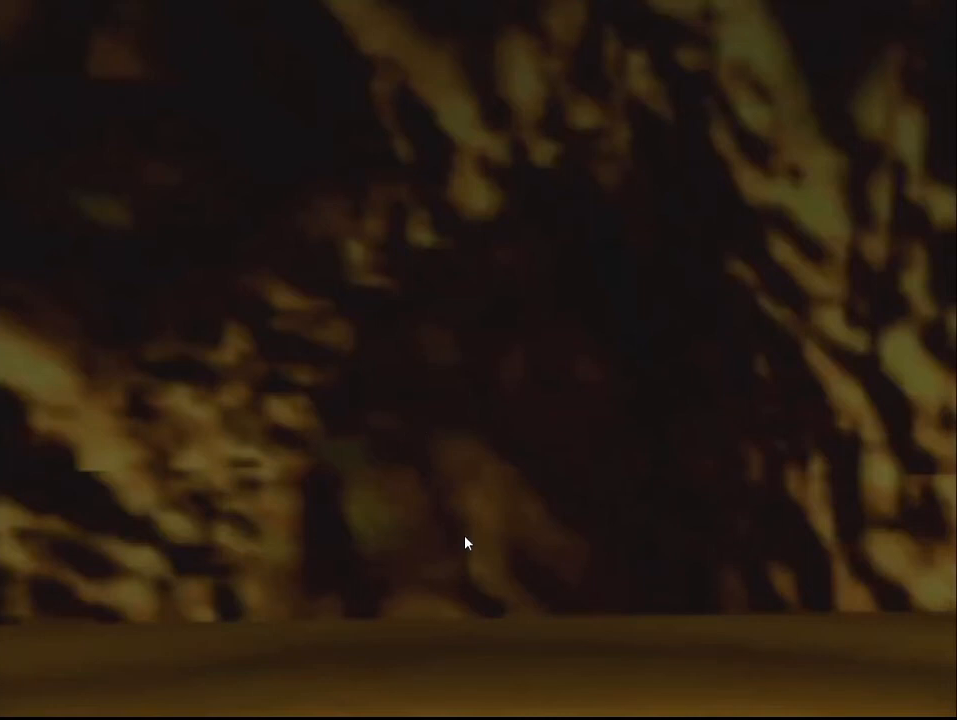
{"buttons": [], "left_stick": "left", "events": []}
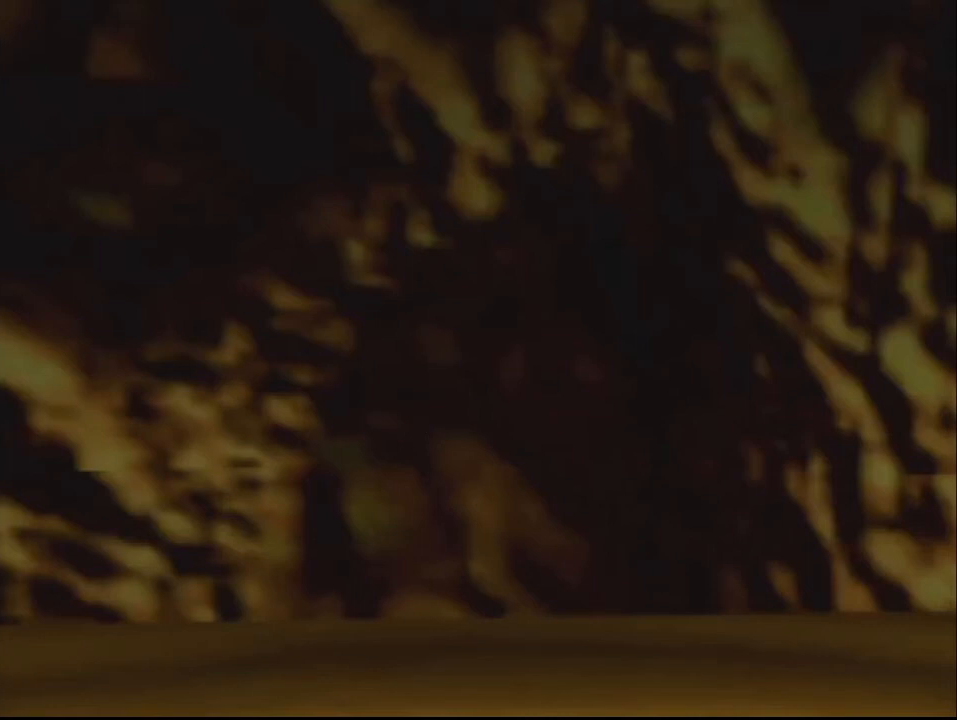
{"buttons": [], "left_stick": "left", "events": []}
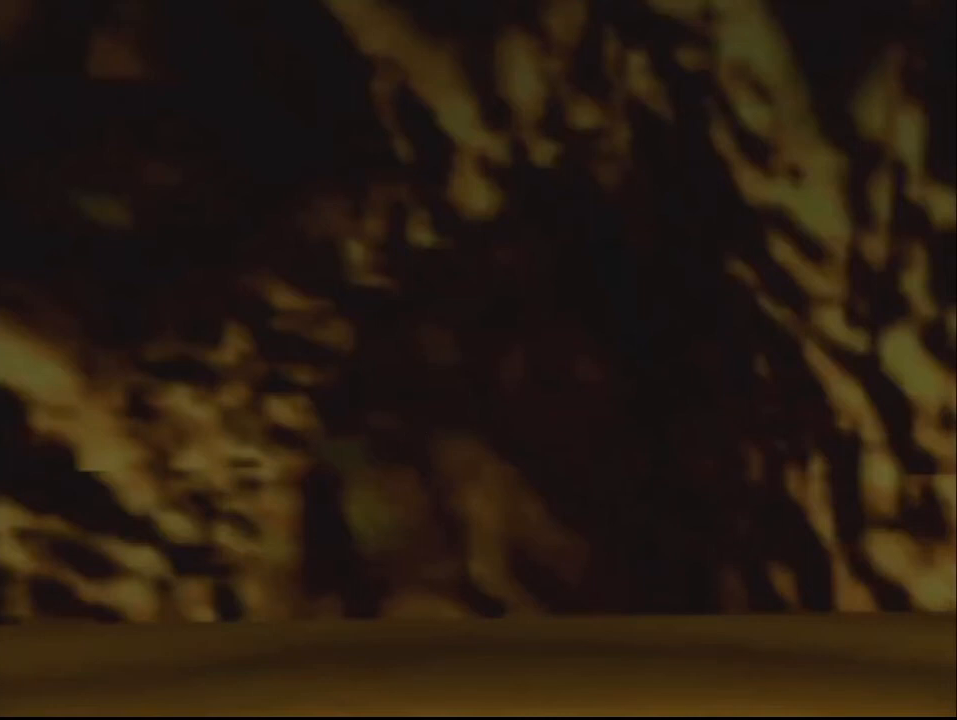
{"buttons": [], "left_stick": "left", "events": []}
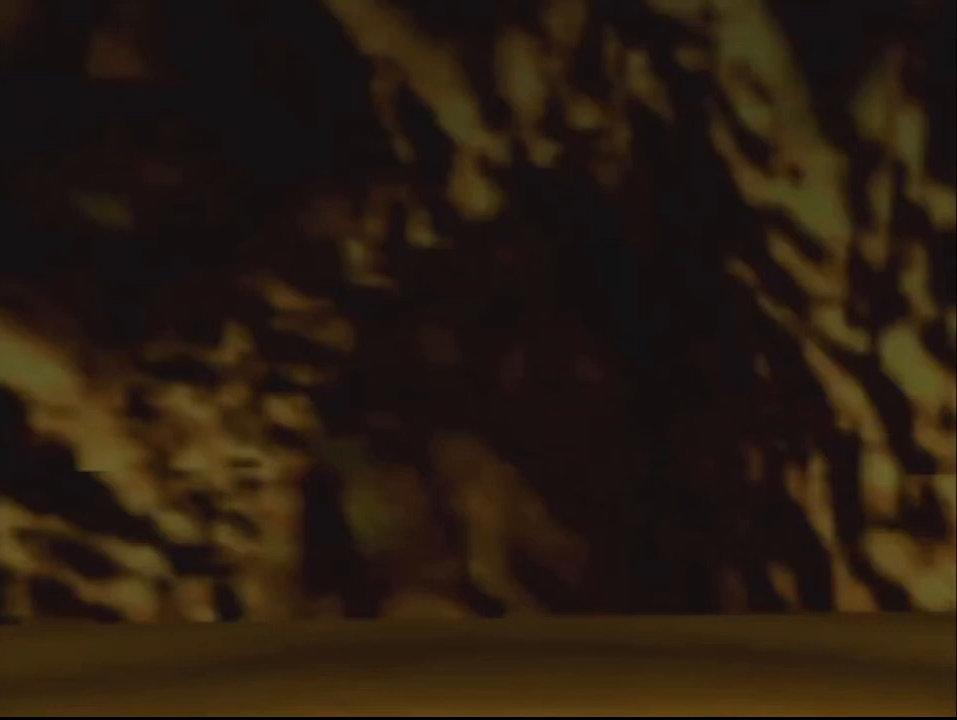
{"buttons": [], "left_stick": "left", "events": []}
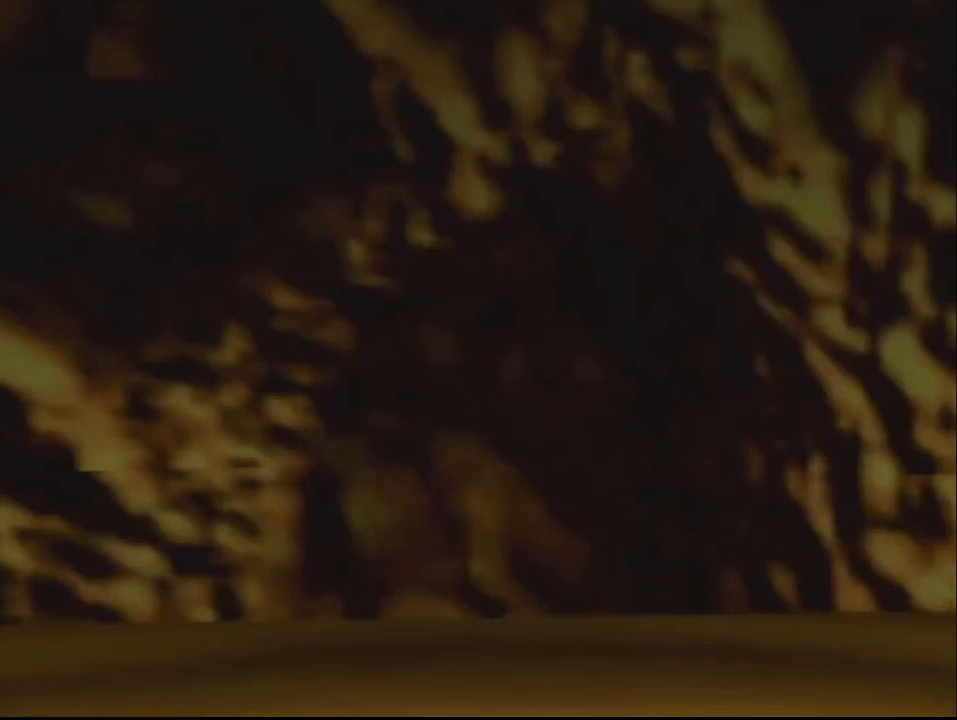
{"buttons": [], "left_stick": "left", "events": []}
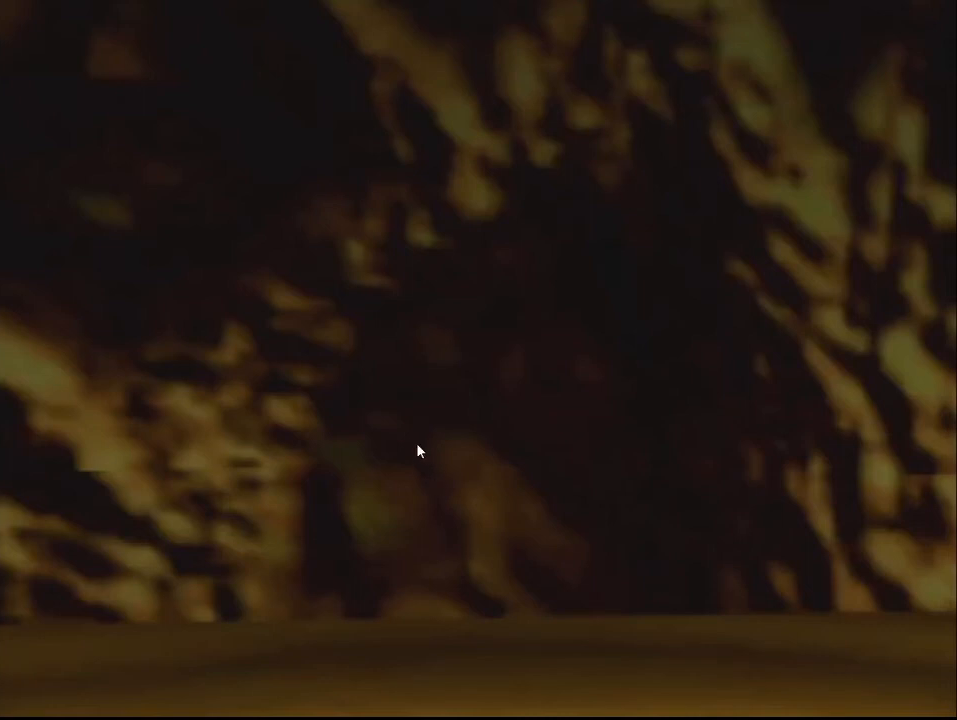
{"buttons": [], "left_stick": "left", "events": []}
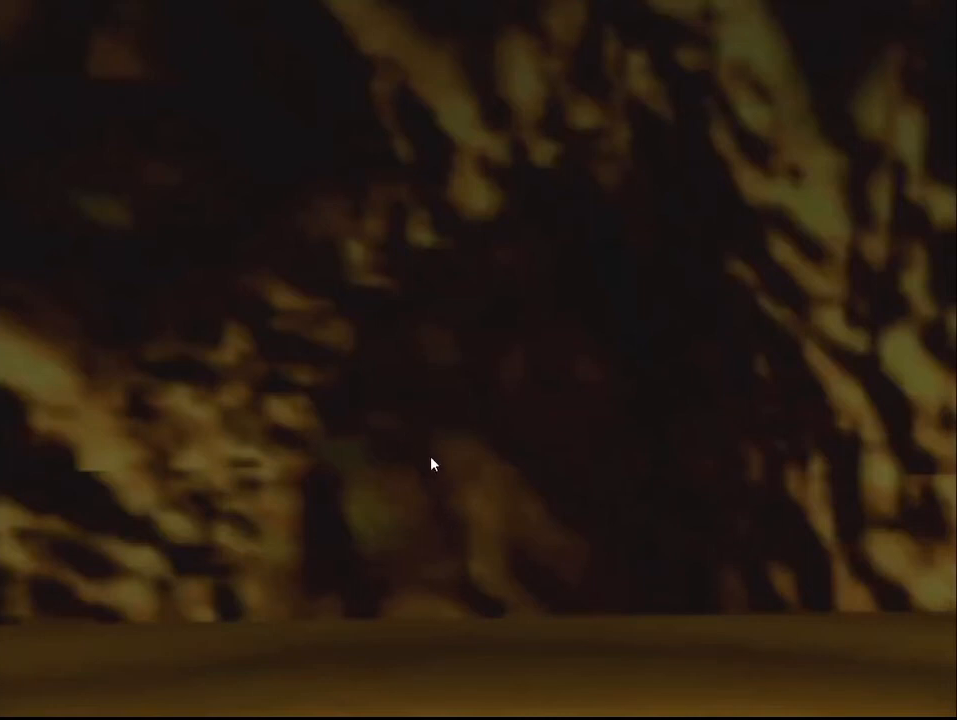
{"buttons": [], "left_stick": "left", "events": []}
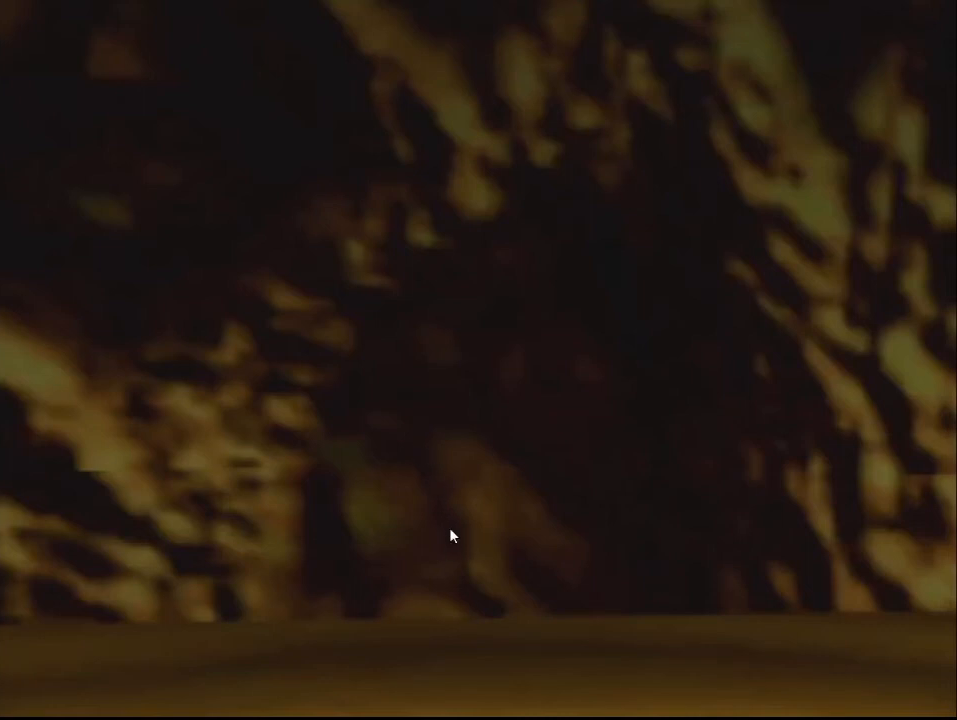
{"buttons": [], "left_stick": "left", "events": []}
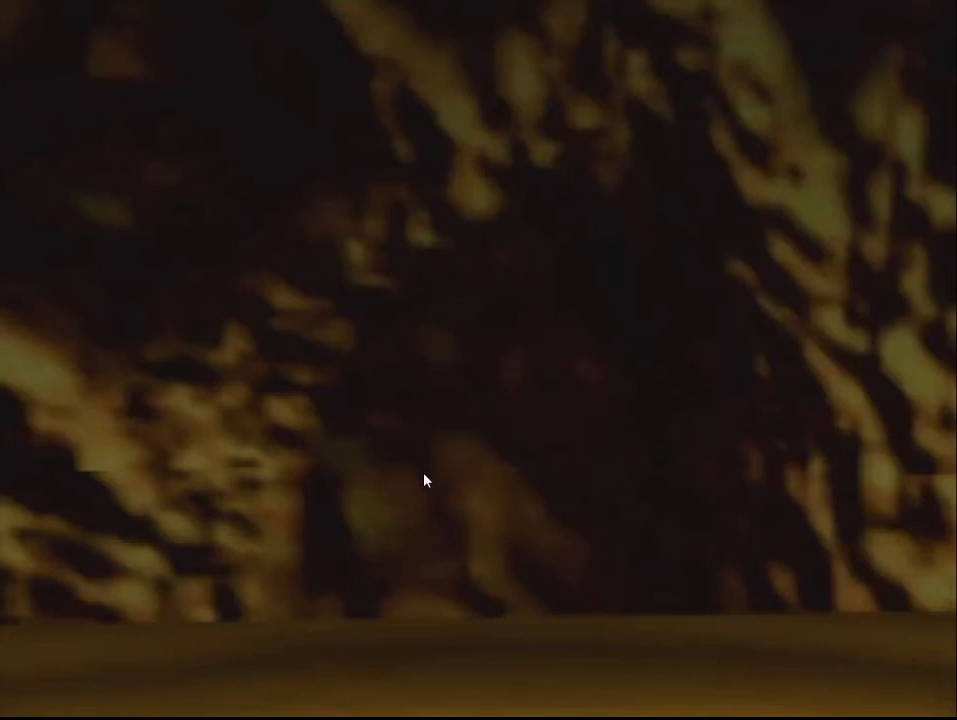
{"buttons": ["START"], "left_stick": "left", "events": [[433, "START", "down"]]}
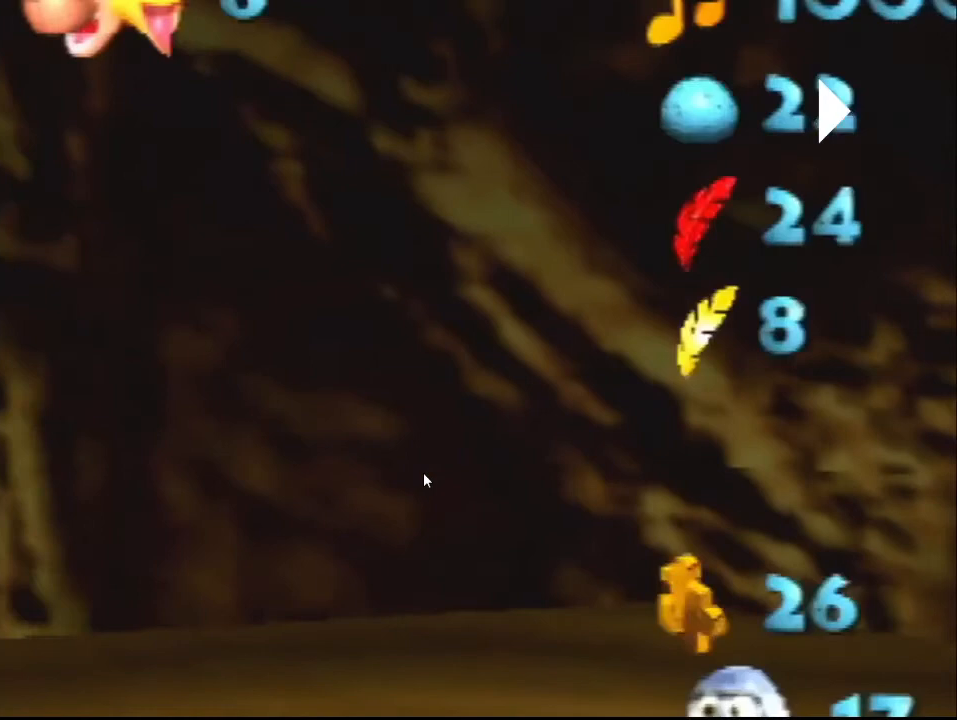
{"buttons": ["START"], "left_stick": "center", "events": [[33, "START", "up"], [267, "left_stick", "center"], [433, "START", "down"]]}
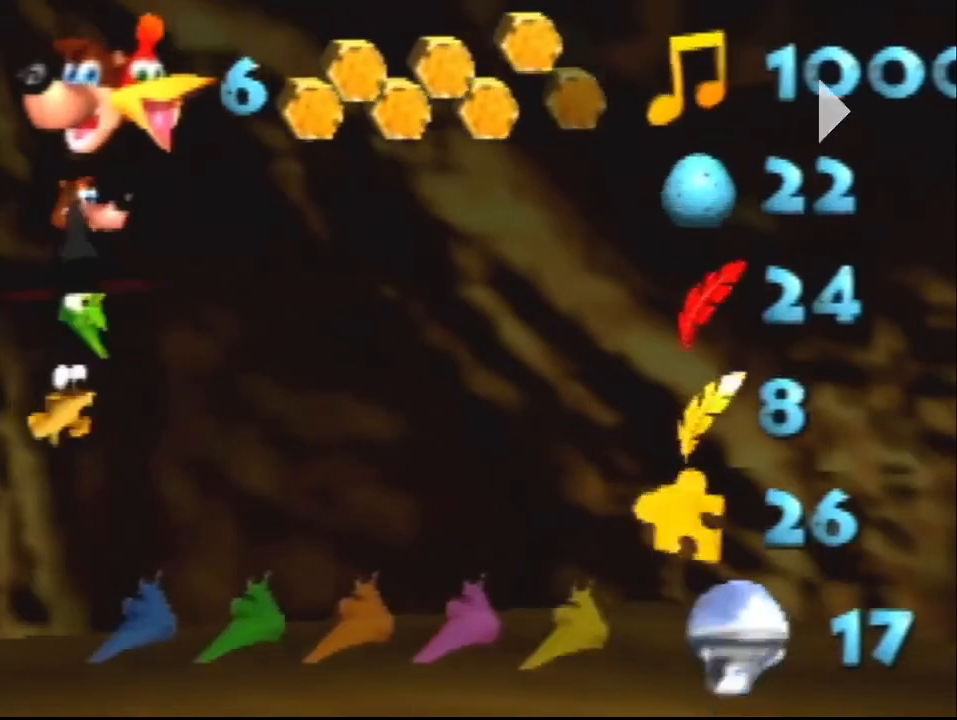
{"buttons": [], "left_stick": "right", "events": [[33, "START", "up"], [33, "left_stick", "right"]]}
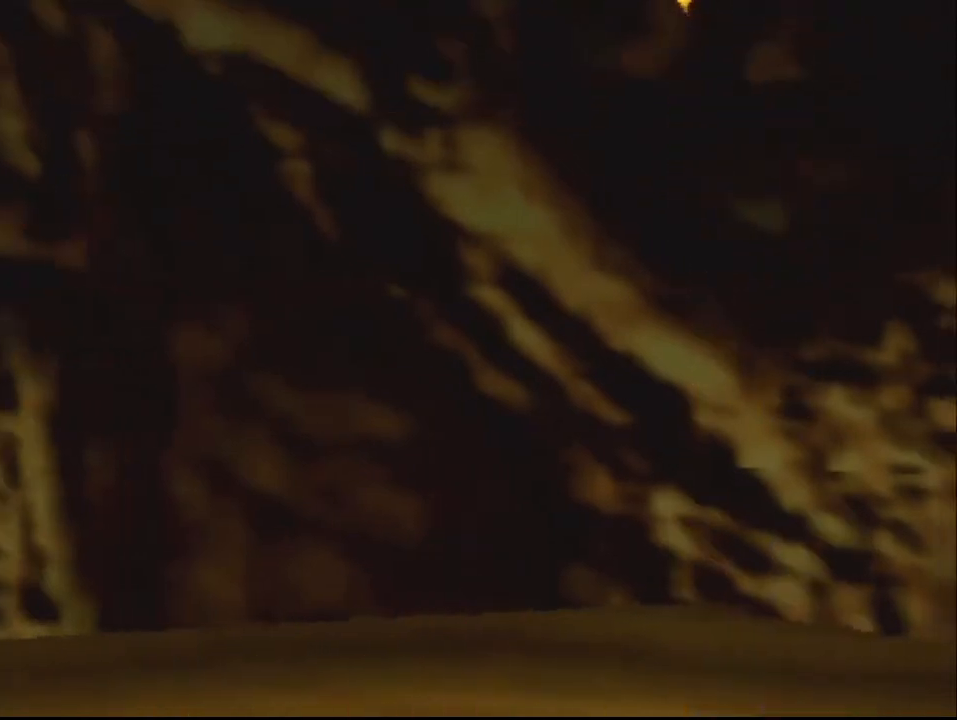
{"buttons": [], "left_stick": "right", "events": []}
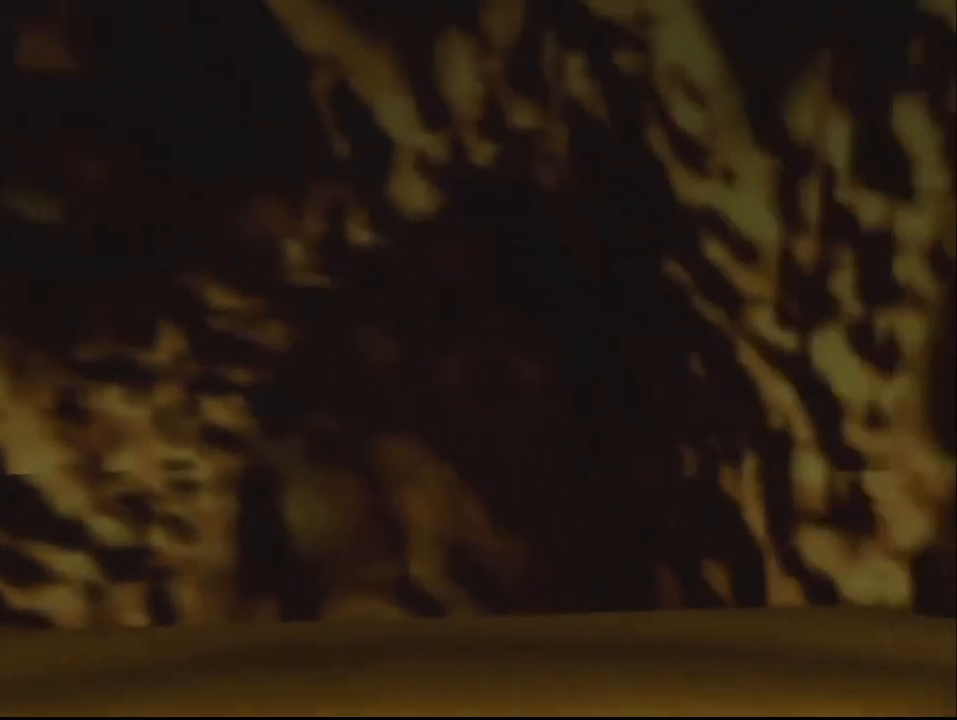
{"buttons": [], "left_stick": "center", "events": [[133, "START", "down"], [233, "START", "up"], [400, "left_stick", "center"]]}
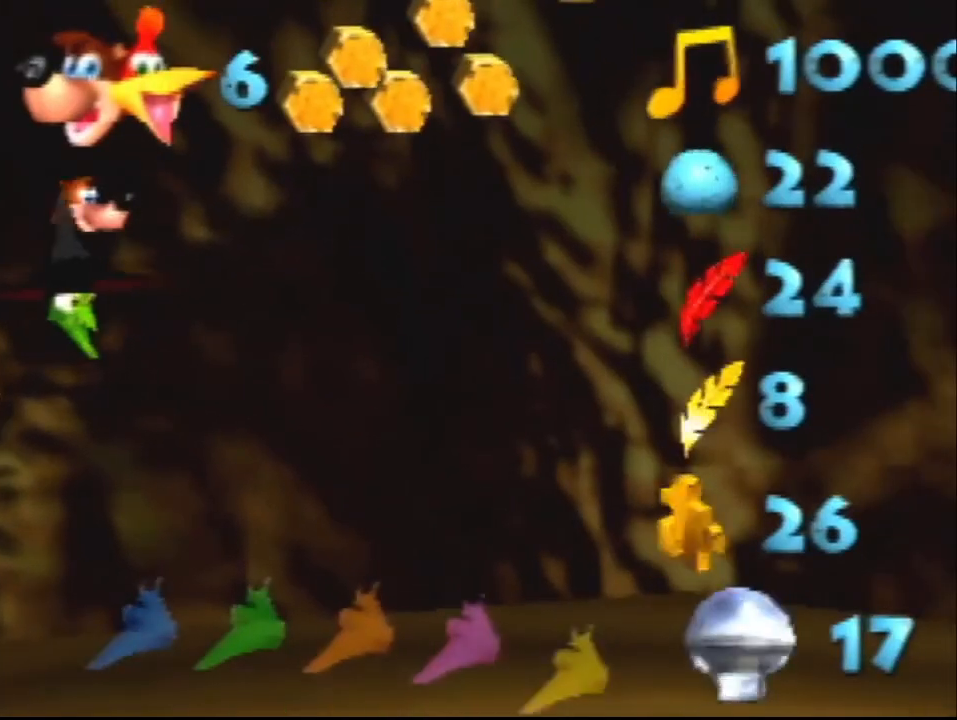
{"buttons": [], "left_stick": "left", "events": [[200, "left_stick", "left"], [233, "START", "down"], [367, "START", "up"]]}
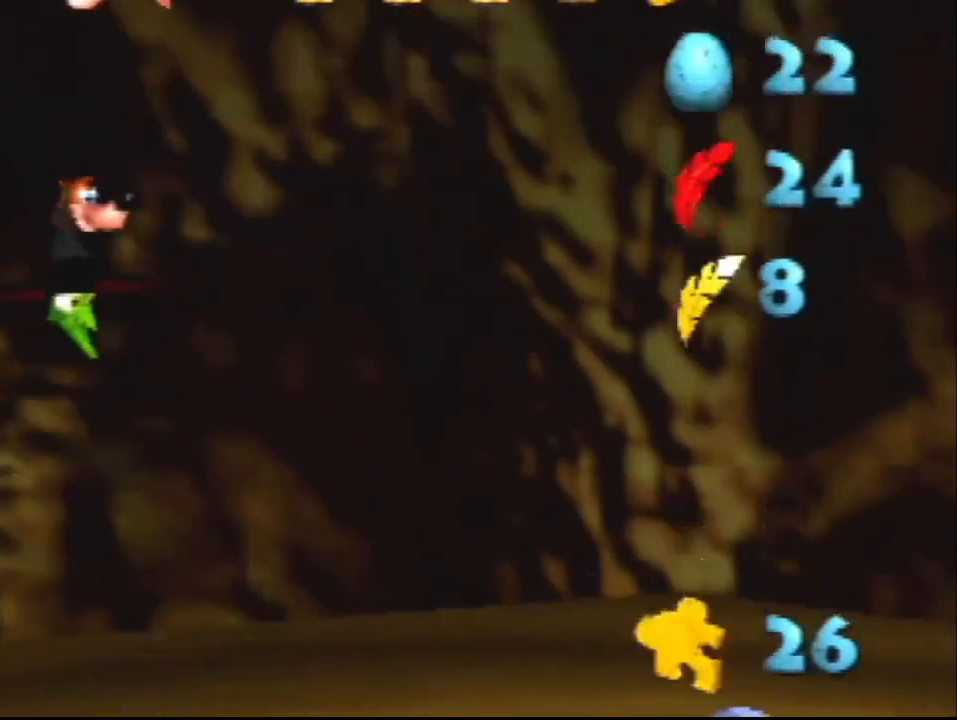
{"buttons": [], "left_stick": "left", "events": []}
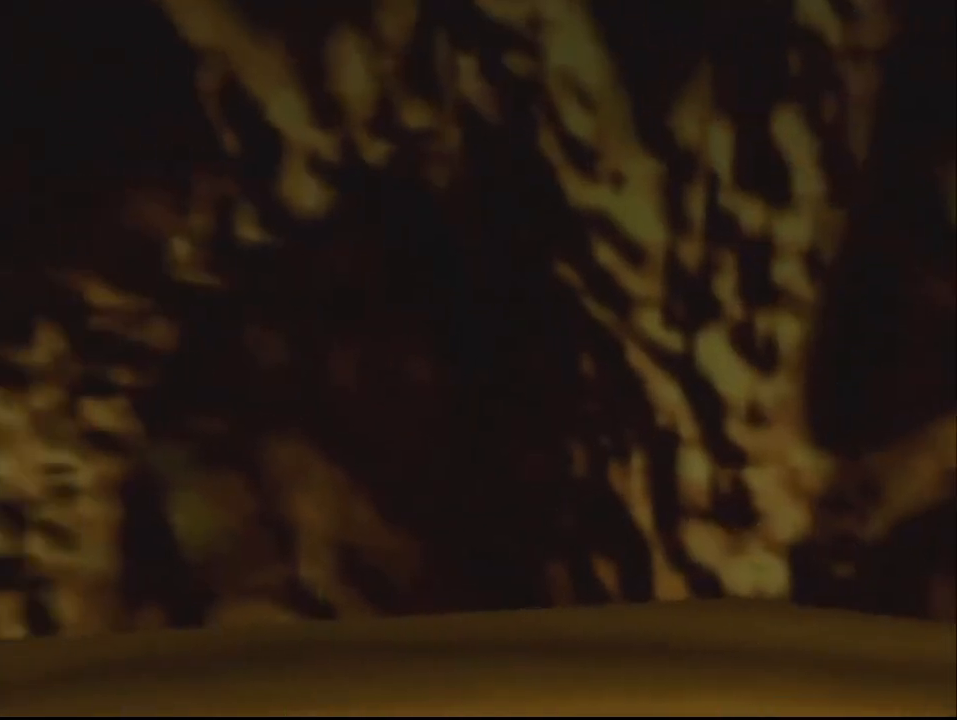
{"buttons": ["START"], "left_stick": "left", "events": [[500, "START", "down"]]}
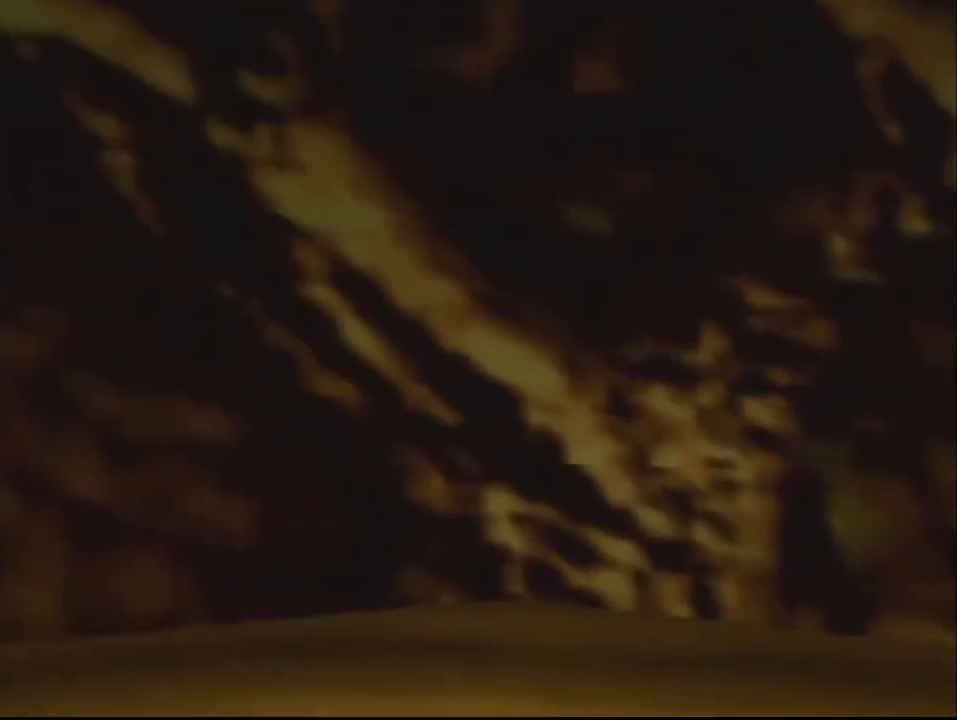
{"buttons": [], "left_stick": "center", "events": [[133, "START", "up"], [433, "left_stick", "center"]]}